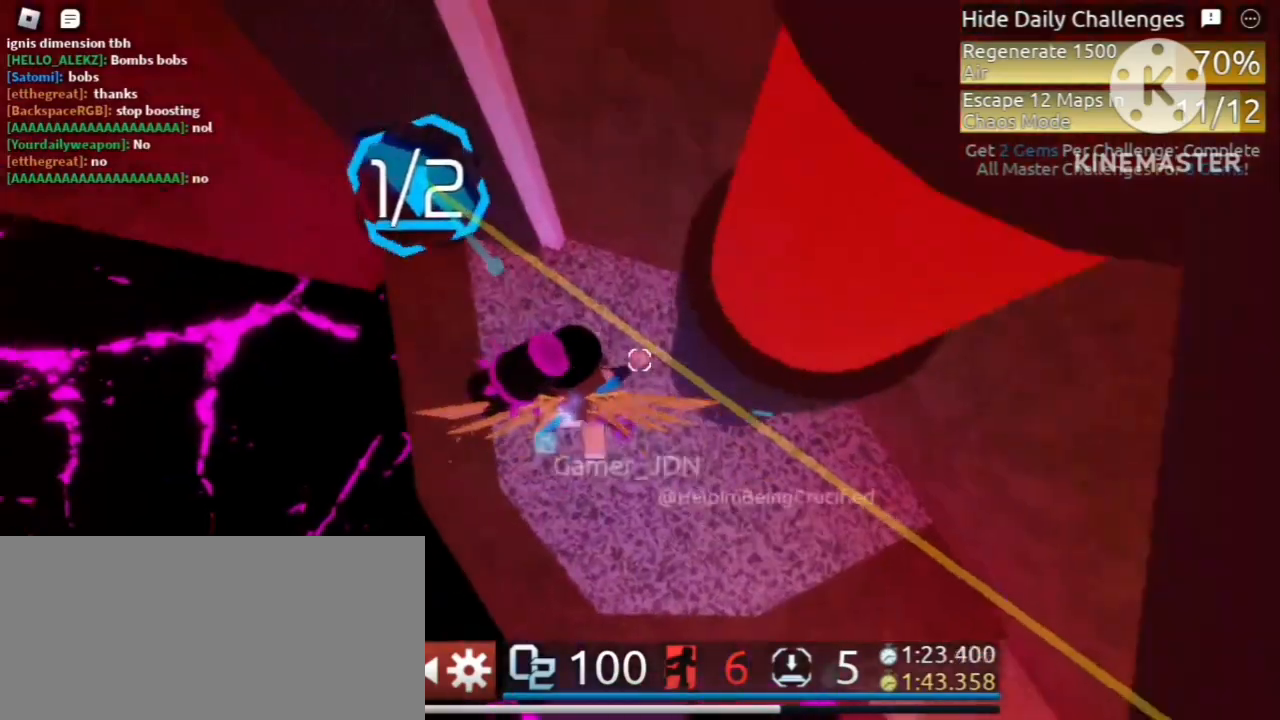
Gameplay with keyboard and mouse; each line is a JSON object with the keys and mouse buttons held at the frame after it. "events" lists presses ("down") and releases ("up") of "a", "ctrl", "d", "e", "f", "q", "r", "s", "shift", "space", "tab", "w", "mouse_left", "mouse_wheel" and "mouse_right" between this image and that frame as [ms after this image, input, new state], when the widget could be followed in between. "mouse_left", "mouse_wheel", "mouse_right" = the "left", "wheel", "right" buttons of the "mouse" list. No other keys are recorded. "wheel" means that the mouse wheel is clicked or scrolled. Mouse movement is not recorded.
{"keys": ["d"], "mouse": [], "events": [[240, "a", "up"], [240, "d", "down"], [240, "w", "up"]]}
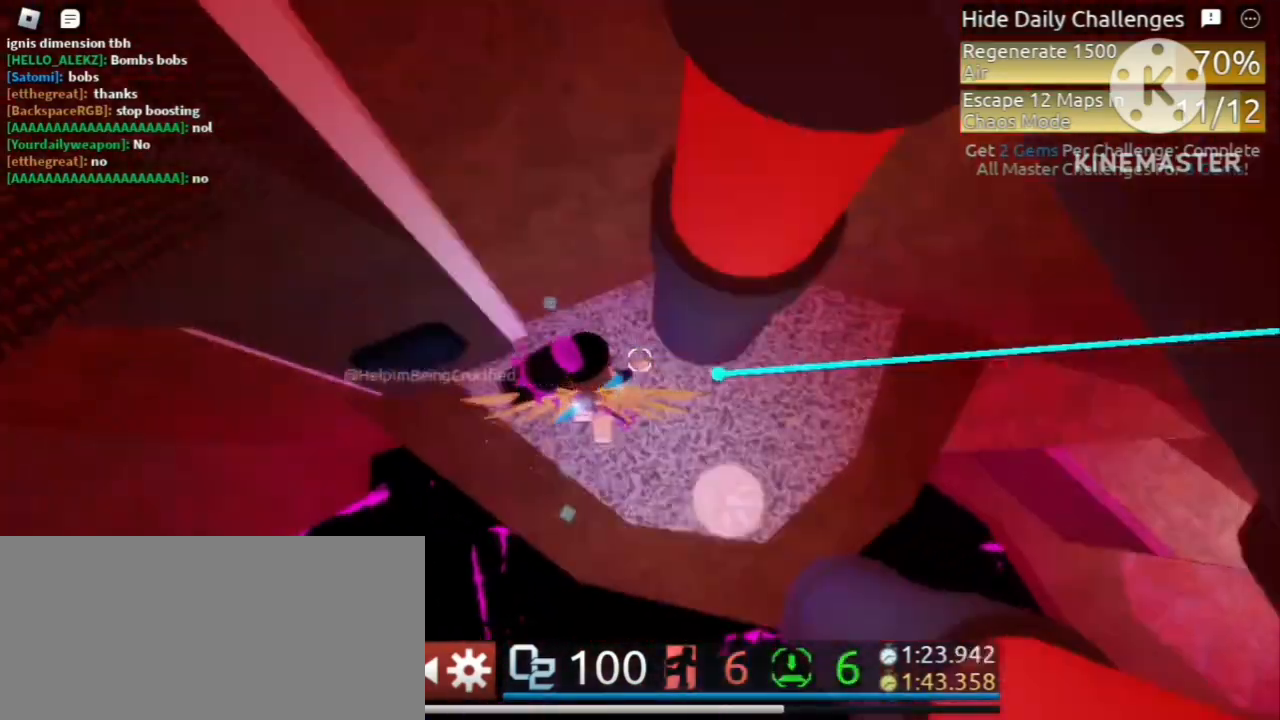
{"keys": ["d"], "mouse": [], "events": []}
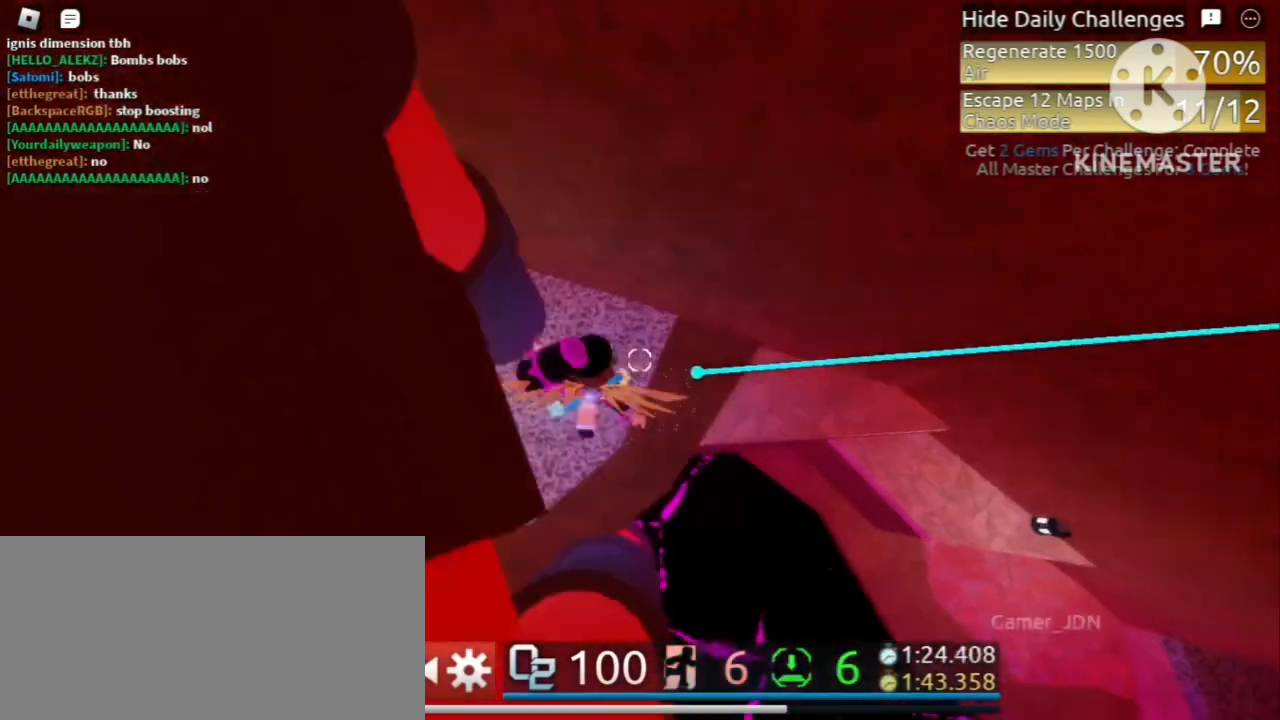
{"keys": ["d", "space"], "mouse": [], "events": [[480, "space", "down"]]}
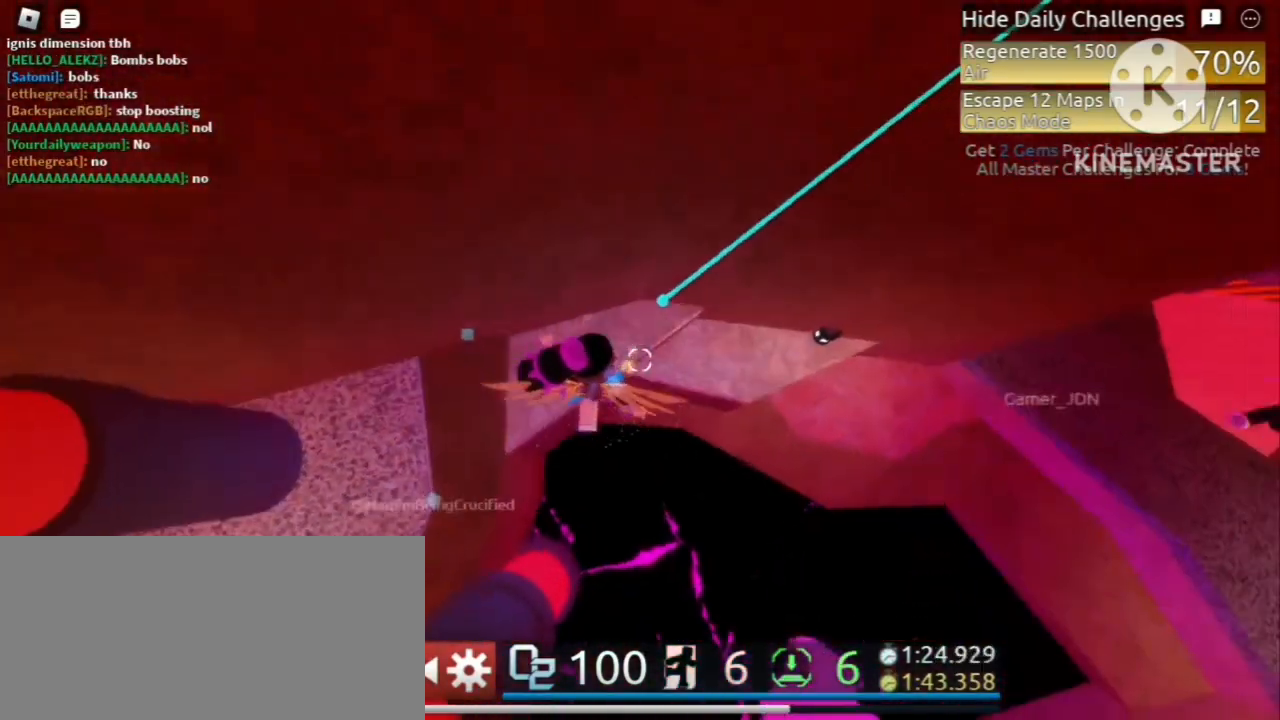
{"keys": ["d"], "mouse": [], "events": [[120, "space", "up"]]}
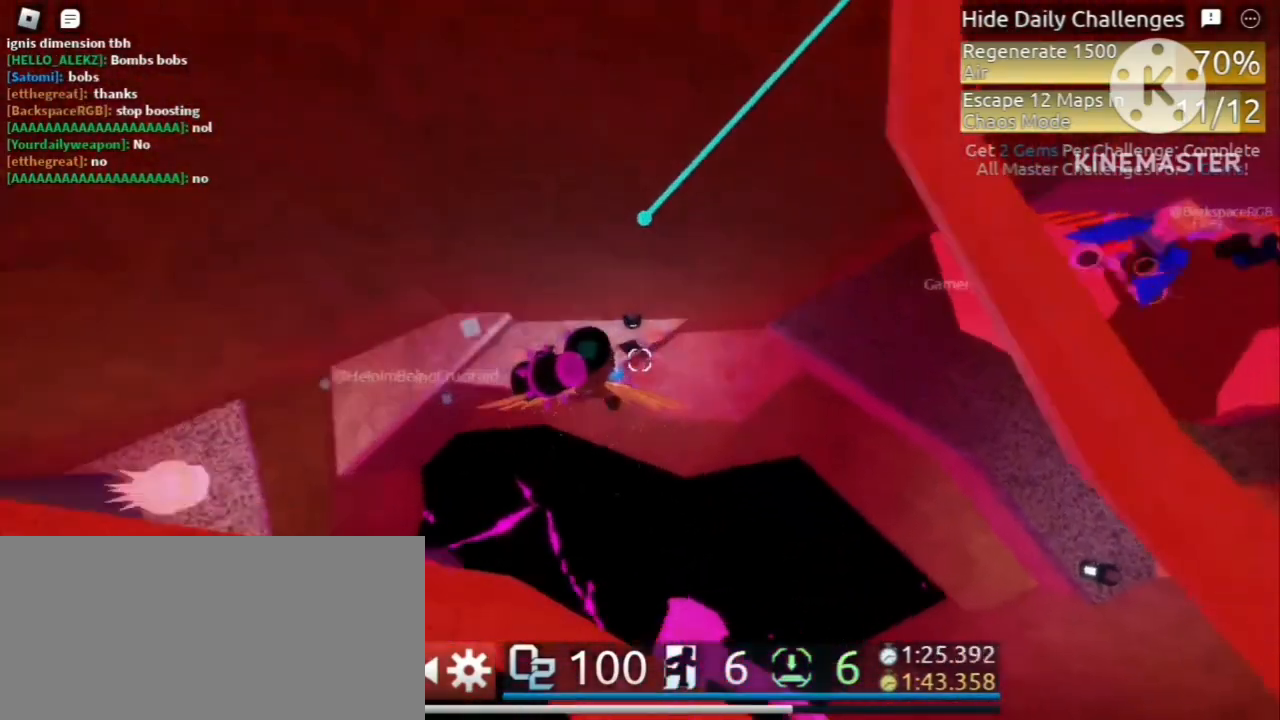
{"keys": ["s"], "mouse": [], "events": [[160, "space", "down"], [400, "space", "up"], [440, "d", "up"], [440, "s", "down"]]}
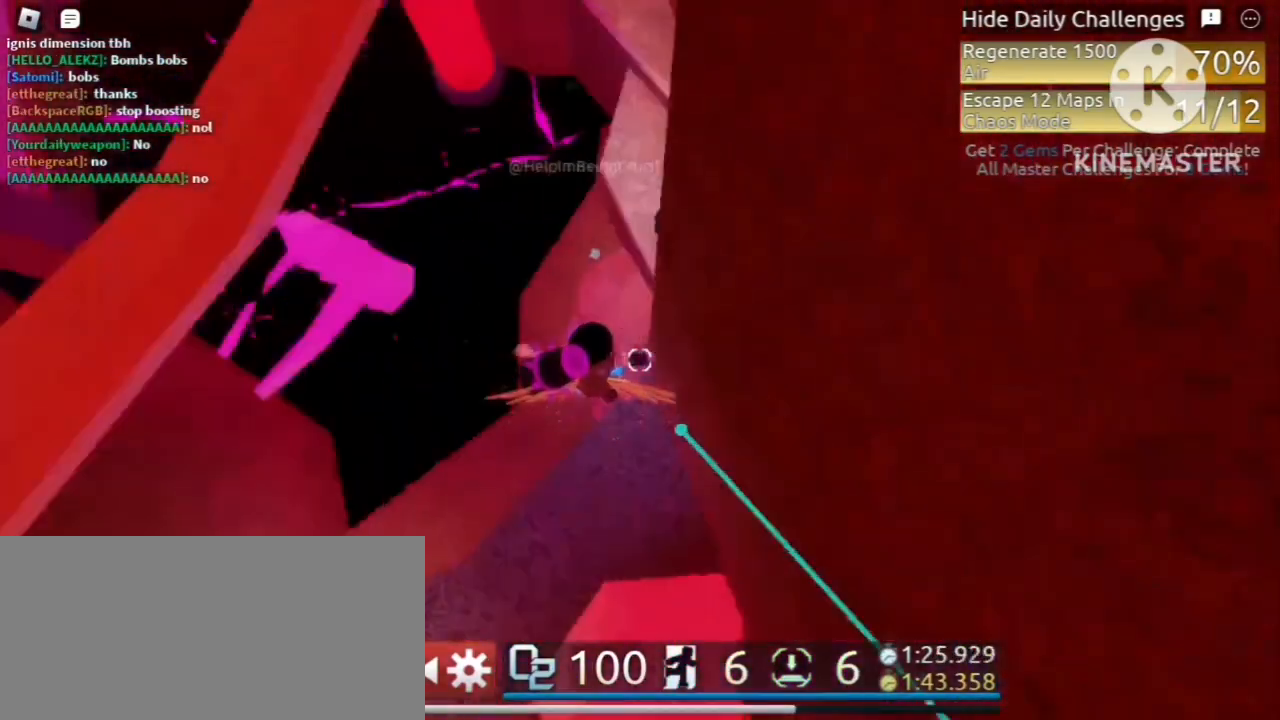
{"keys": ["s"], "mouse": [], "events": [[120, "space", "down"], [320, "space", "up"]]}
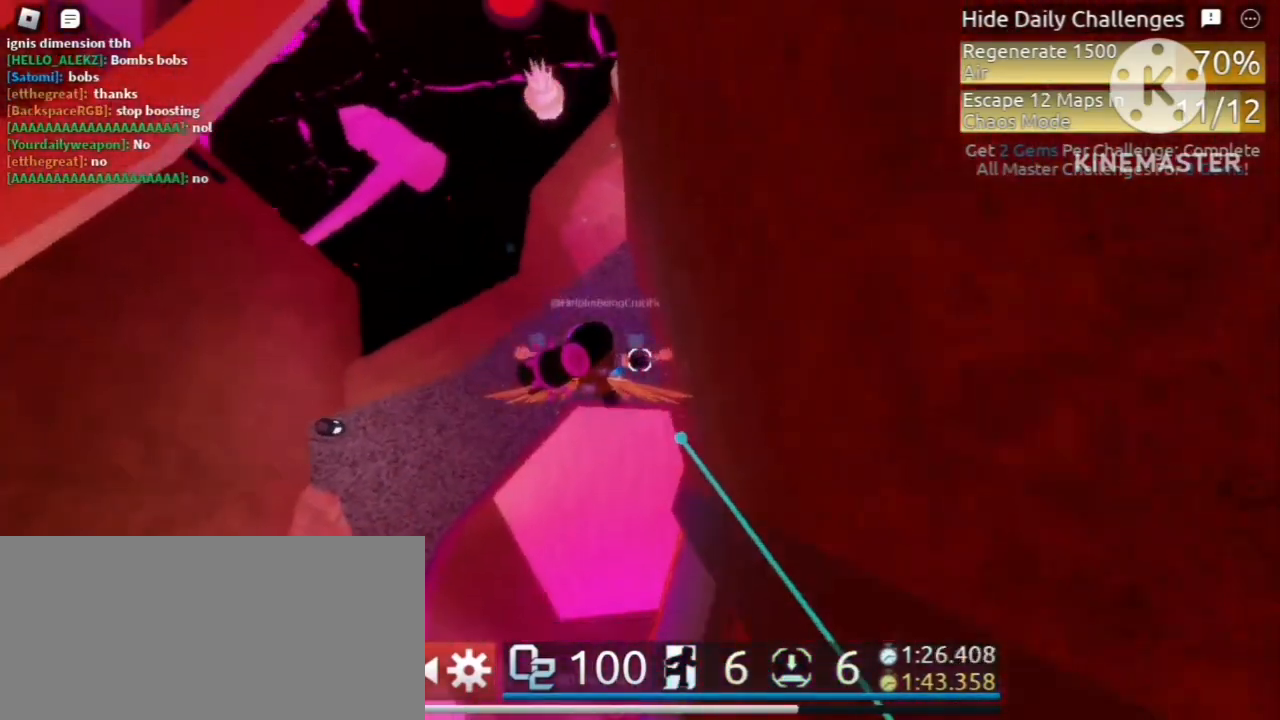
{"keys": ["s"], "mouse": [], "events": [[240, "space", "down"], [520, "space", "up"]]}
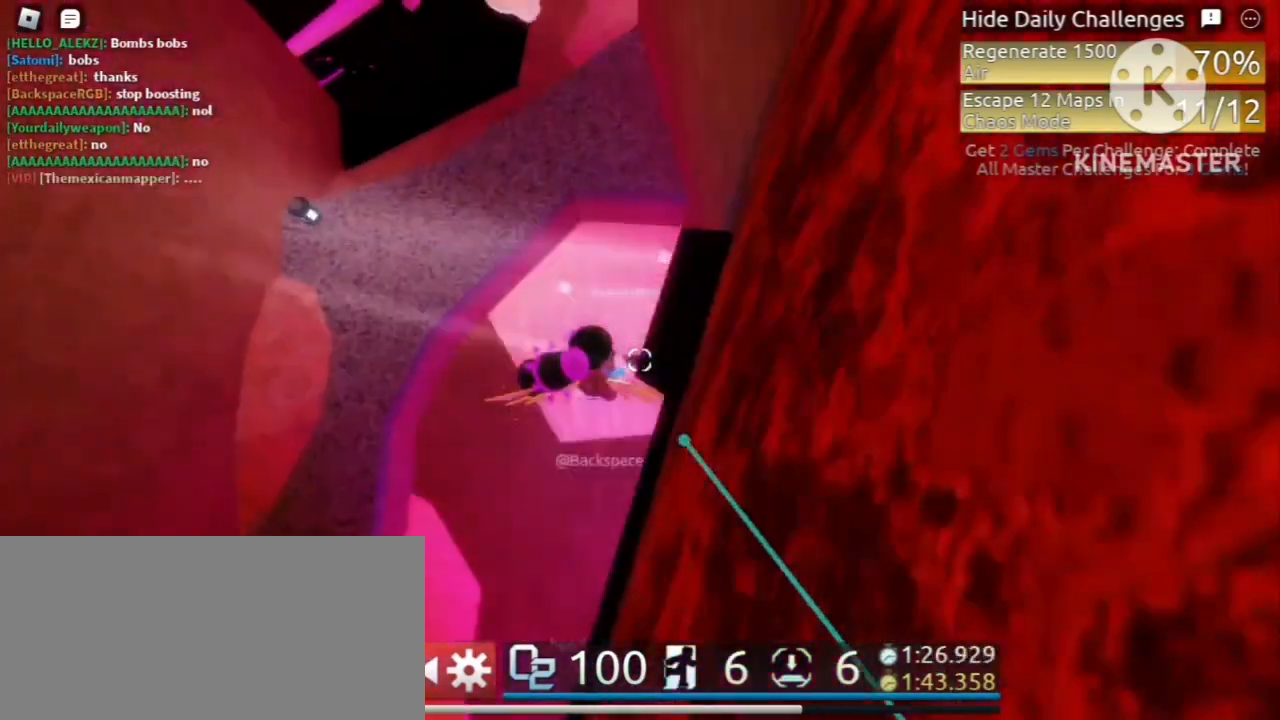
{"keys": ["s"], "mouse": [], "events": []}
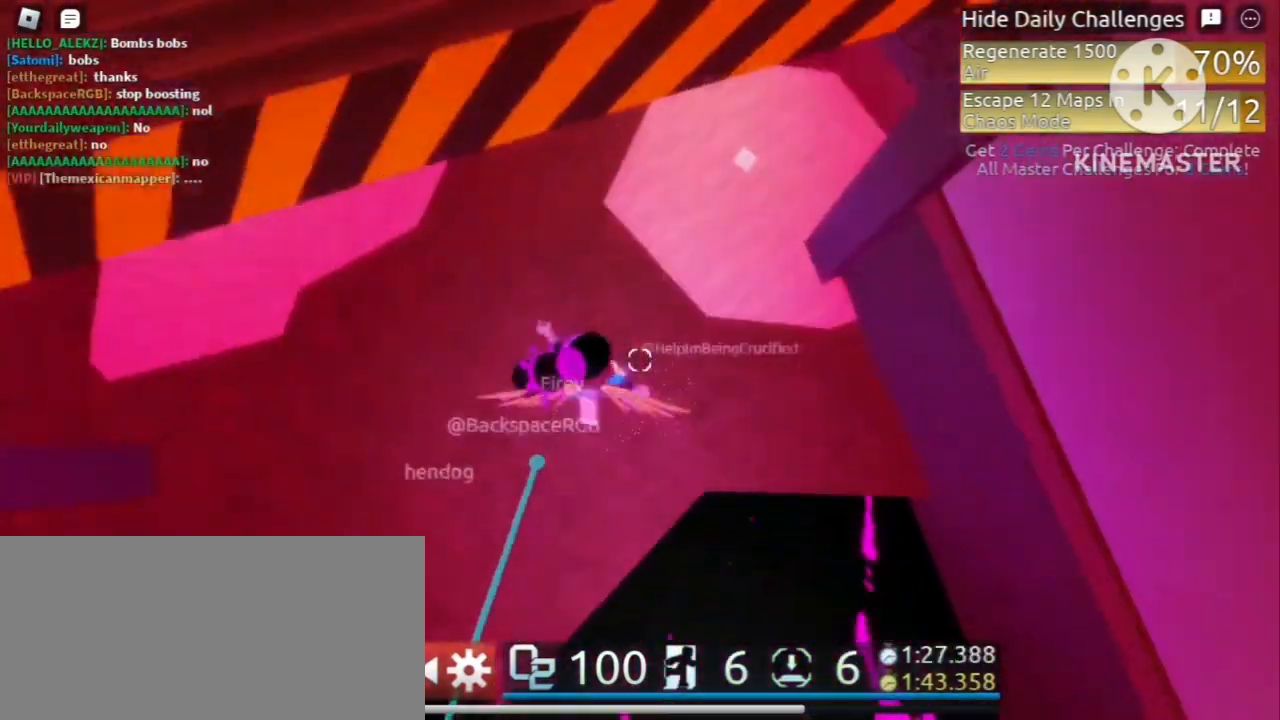
{"keys": ["d", "s"], "mouse": [], "events": [[240, "a", "down"], [440, "d", "down"], [480, "a", "up"]]}
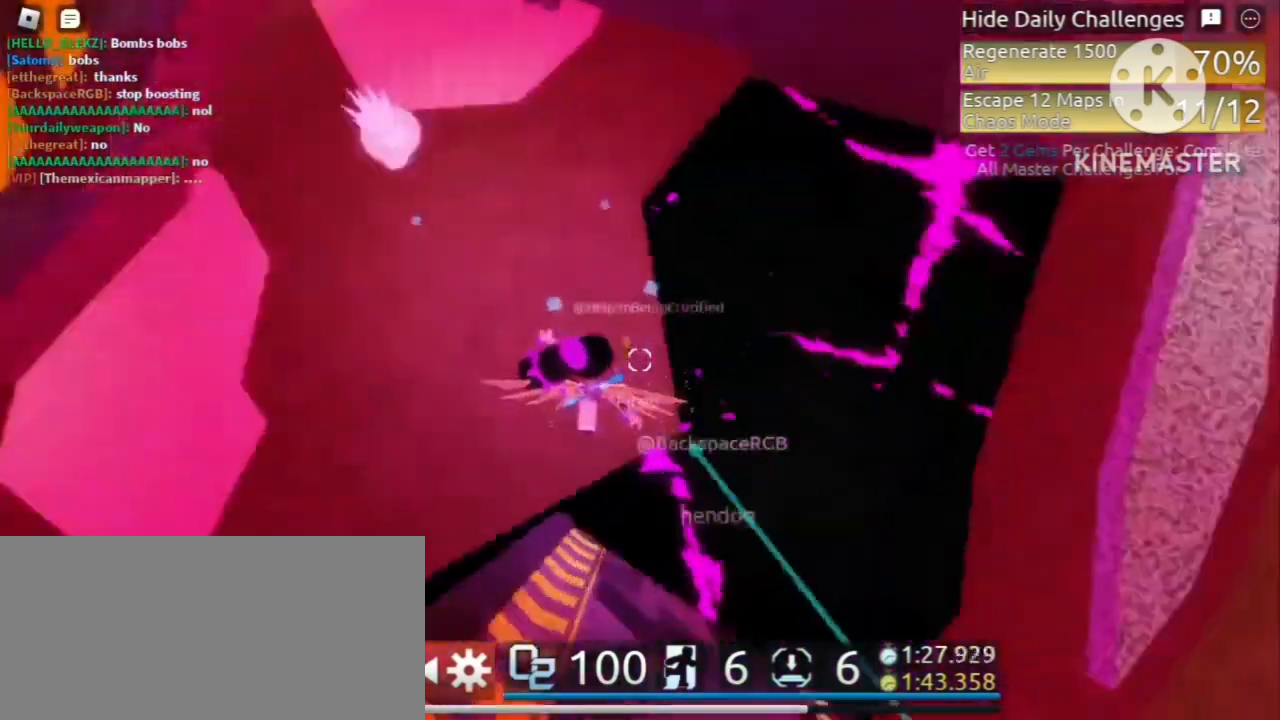
{"keys": ["d", "w"], "mouse": [], "events": [[40, "s", "up"], [160, "space", "down"], [320, "space", "up"], [320, "w", "down"]]}
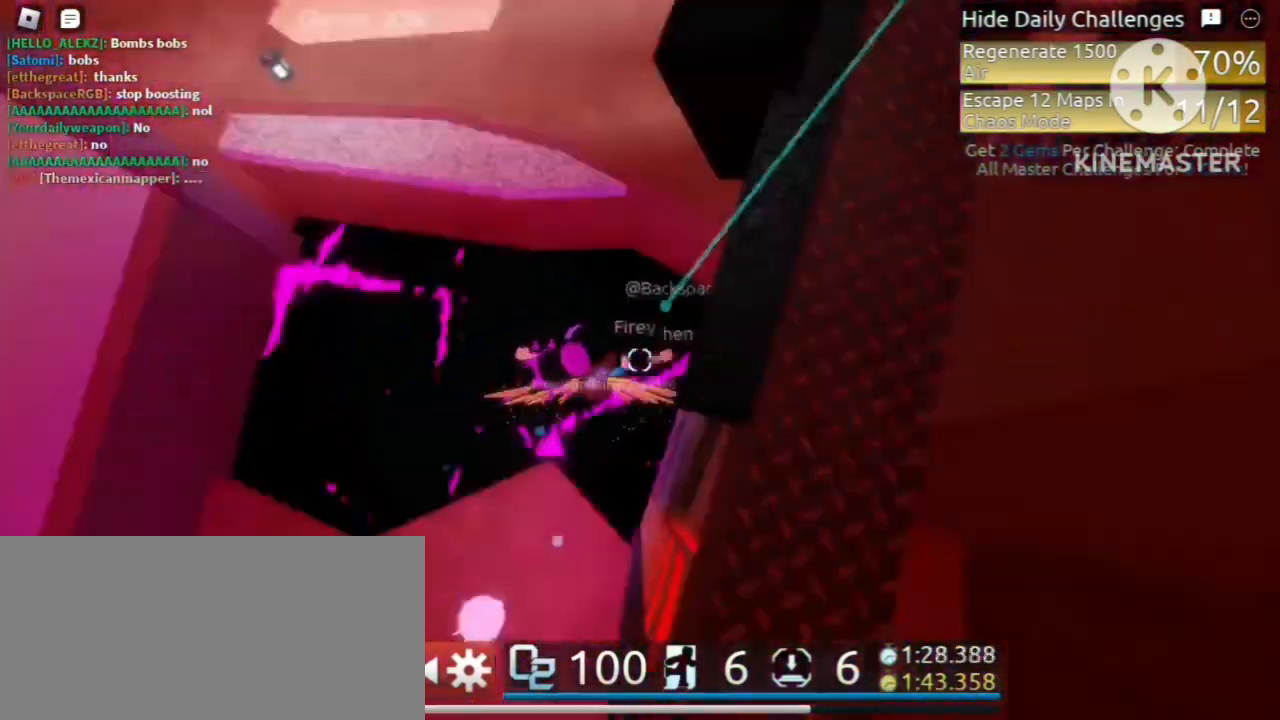
{"keys": ["a", "space", "w"], "mouse": [], "events": [[120, "d", "up"], [200, "a", "down"], [200, "space", "down"], [320, "space", "up"], [400, "space", "down"]]}
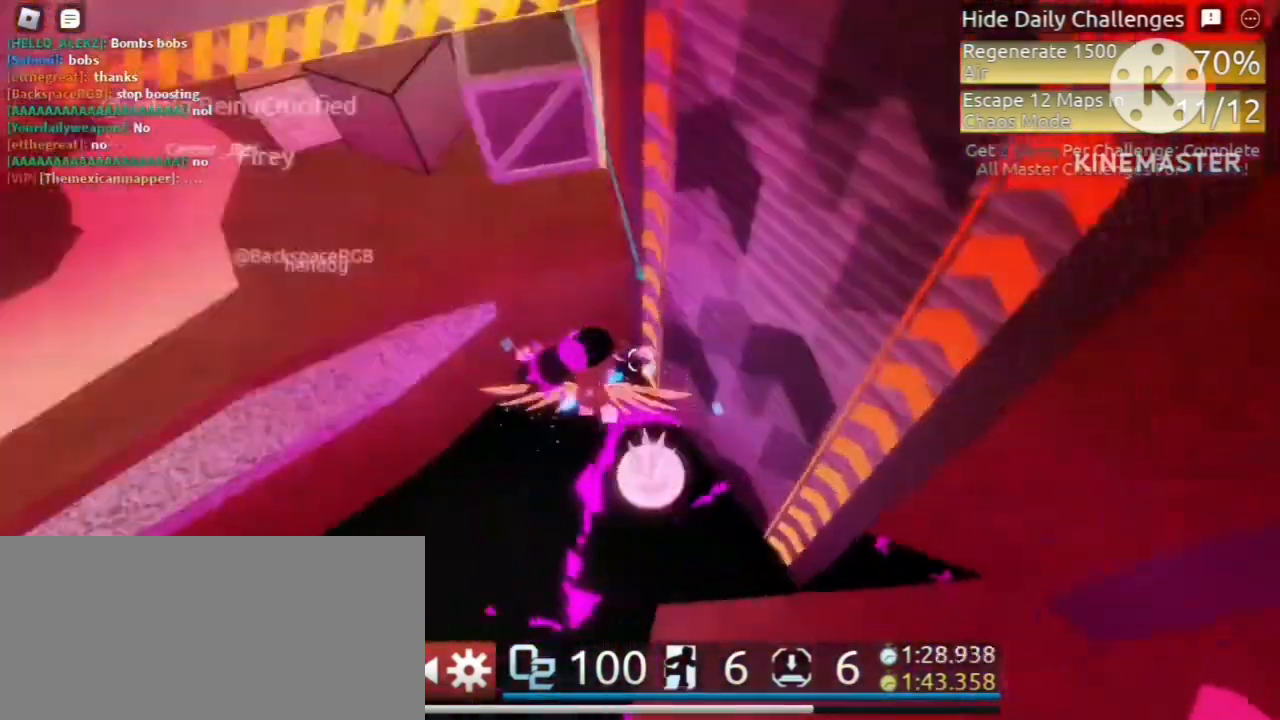
{"keys": ["a", "space", "w"], "mouse": [], "events": [[80, "space", "up"], [440, "space", "down"]]}
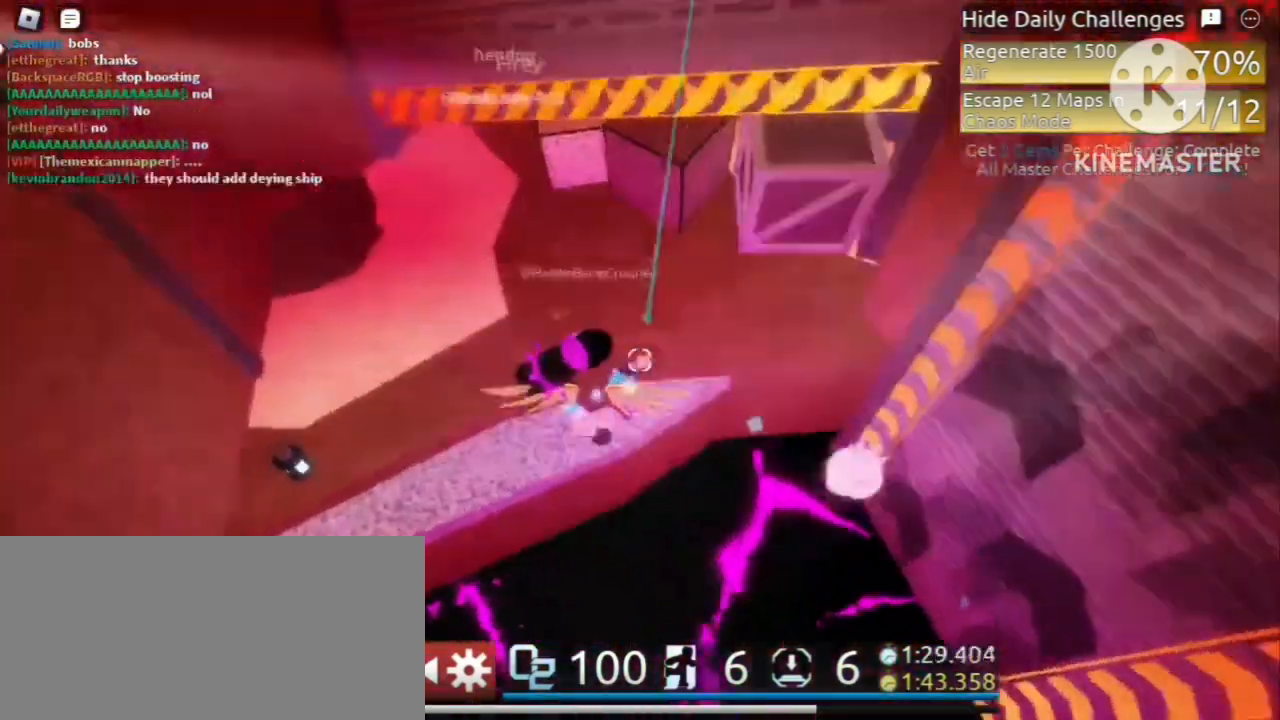
{"keys": ["w"], "mouse": [], "events": [[160, "space", "up"], [200, "a", "up"]]}
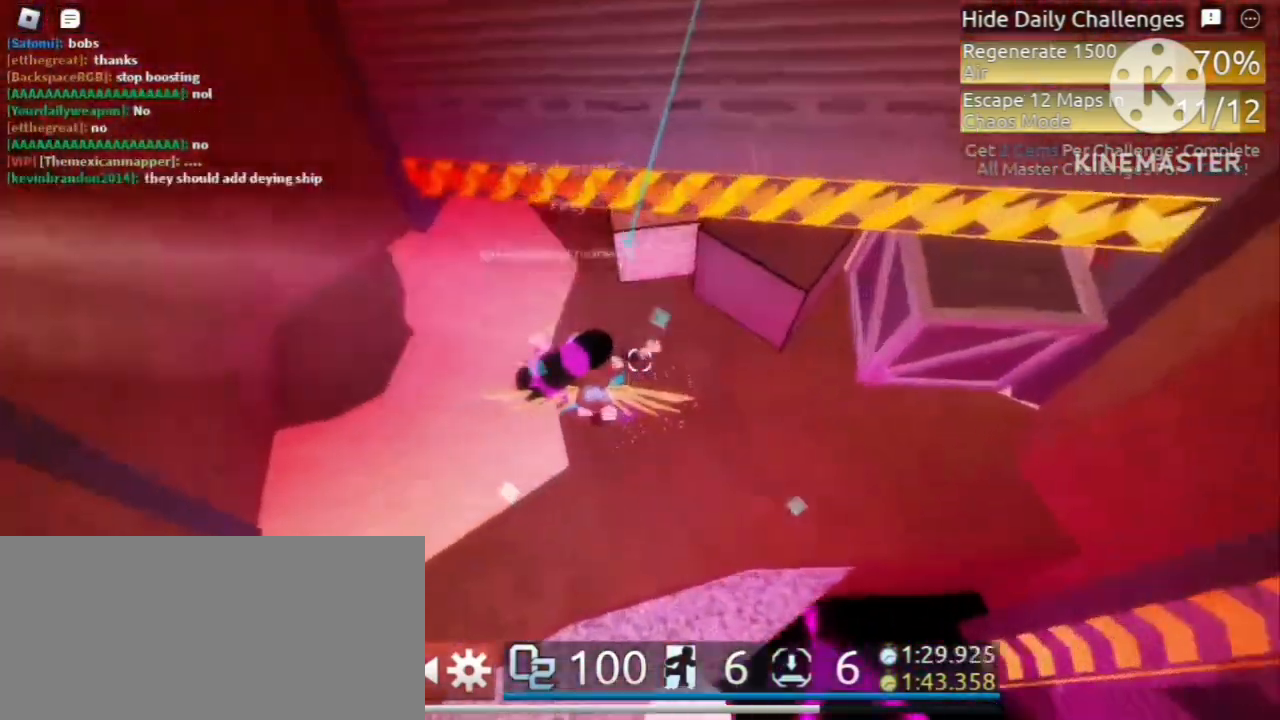
{"keys": ["w"], "mouse": [], "events": [[240, "q", "down"], [480, "q", "up"]]}
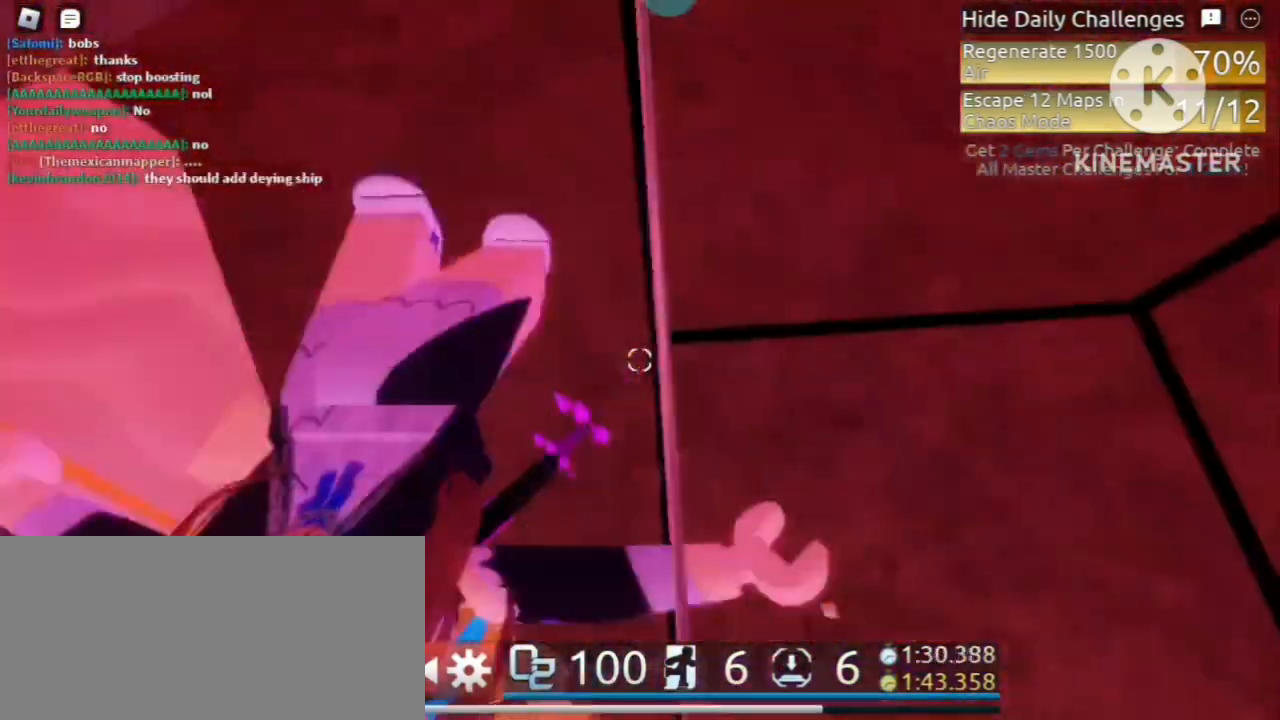
{"keys": ["s"], "mouse": [], "events": [[40, "d", "down"], [40, "w", "up"], [160, "s", "down"], [200, "d", "up"], [320, "space", "down"], [520, "space", "up"]]}
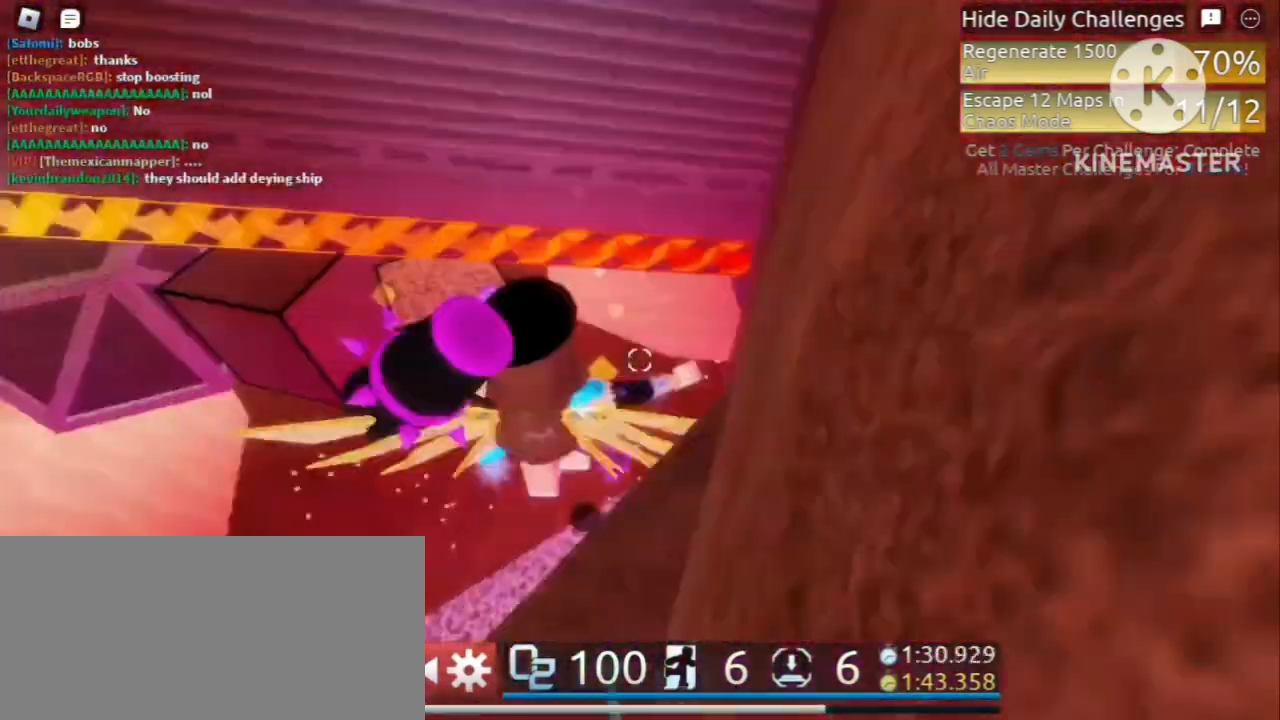
{"keys": ["s", "space"], "mouse": [], "events": [[120, "a", "down"], [200, "a", "up"], [280, "space", "down"]]}
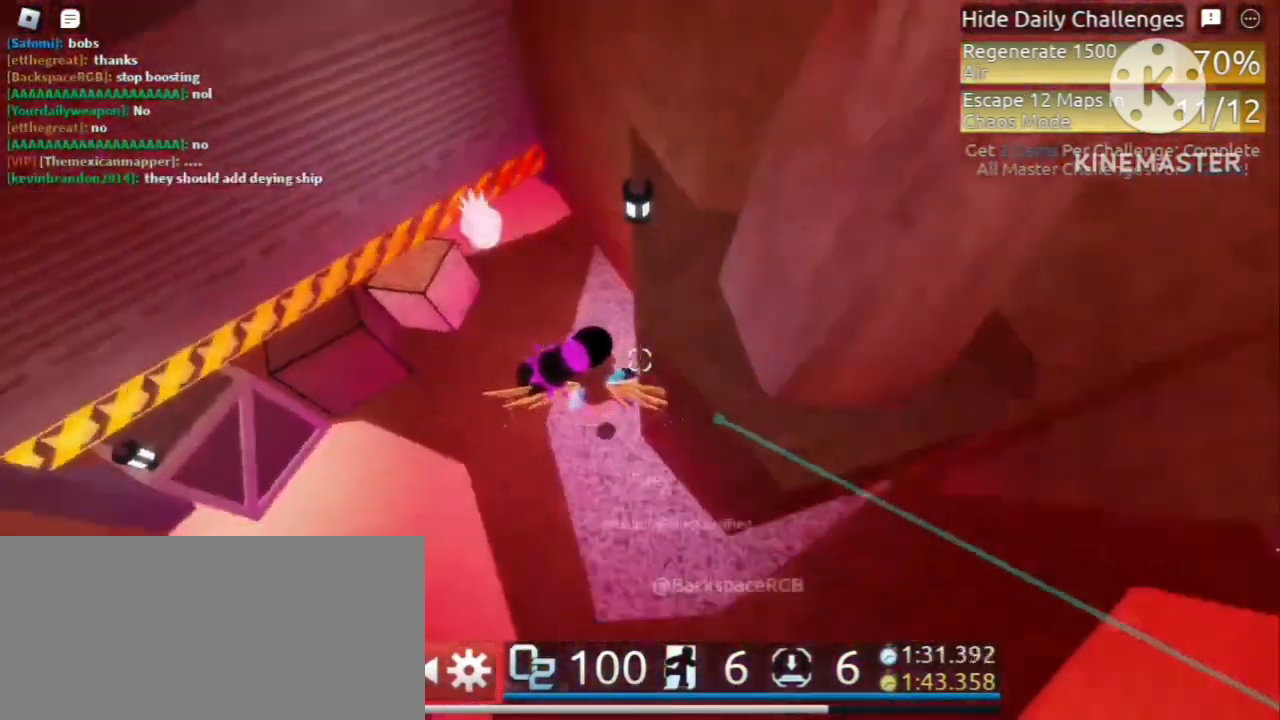
{"keys": ["s", "space"], "mouse": [], "events": [[40, "space", "up"], [360, "space", "down"]]}
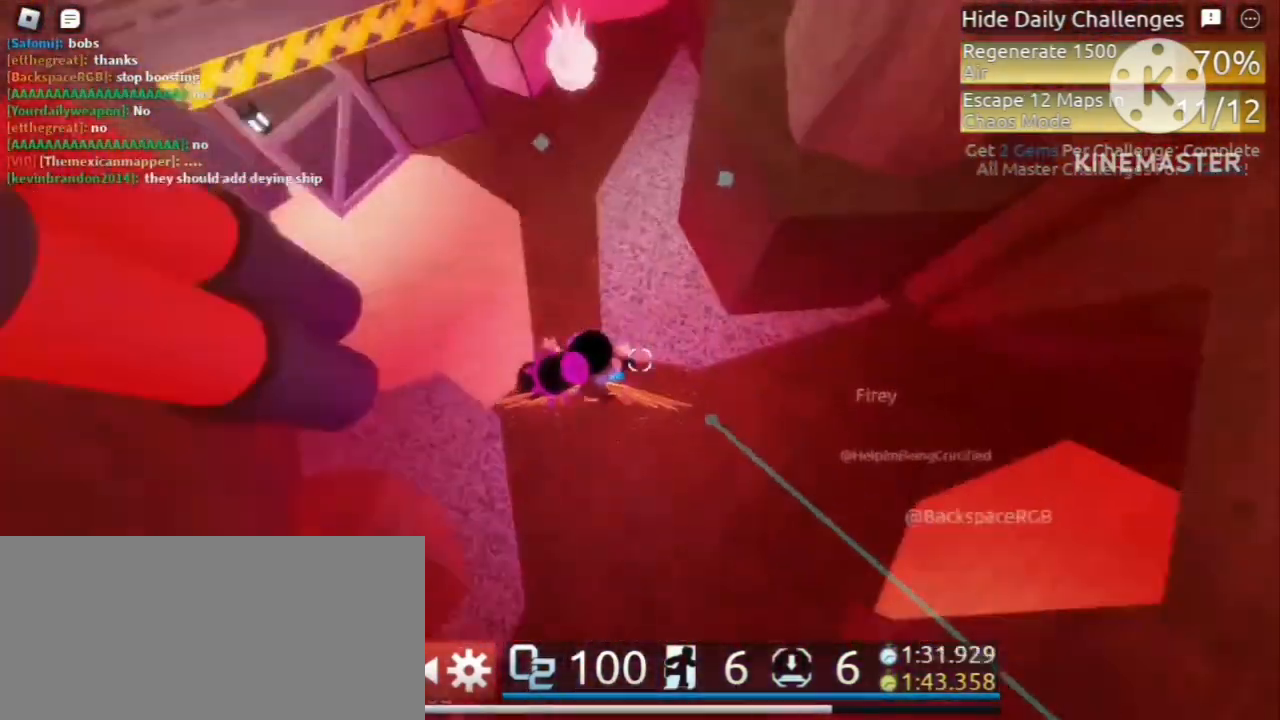
{"keys": ["d", "s"], "mouse": [], "events": [[120, "d", "down"], [120, "space", "up"]]}
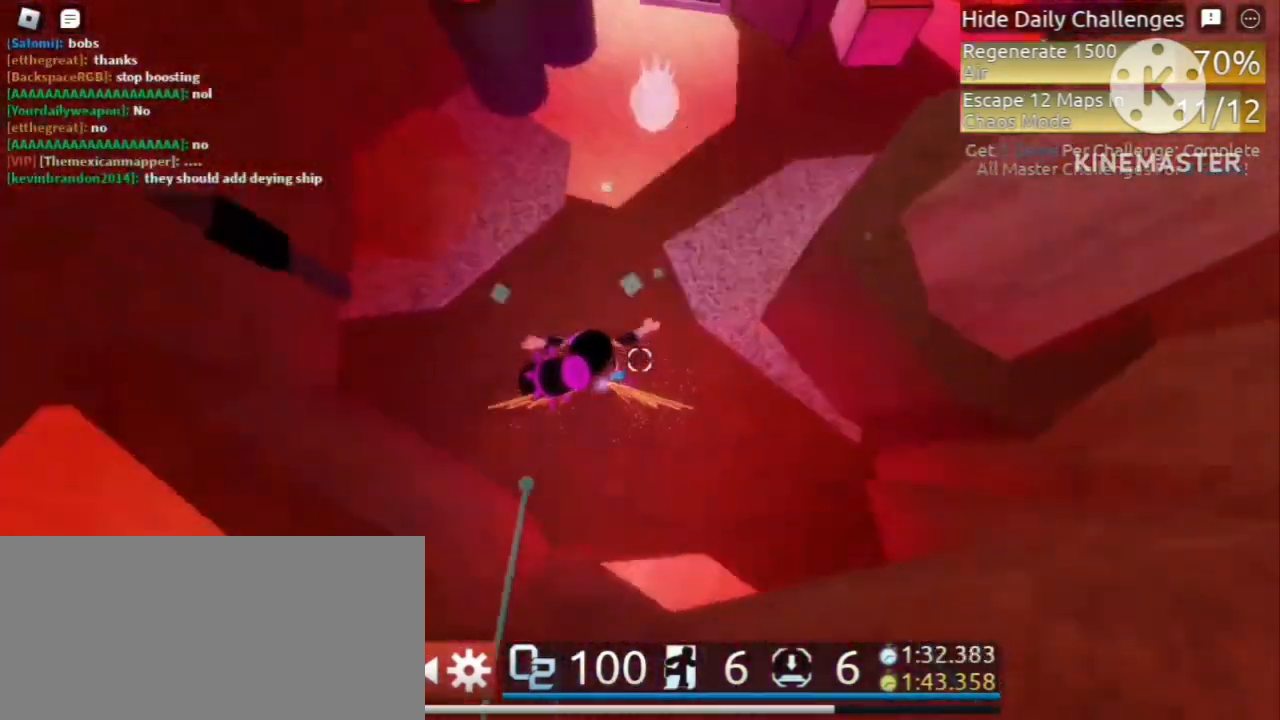
{"keys": ["s"], "mouse": [], "events": [[40, "d", "up"], [360, "d", "down"], [440, "d", "up"]]}
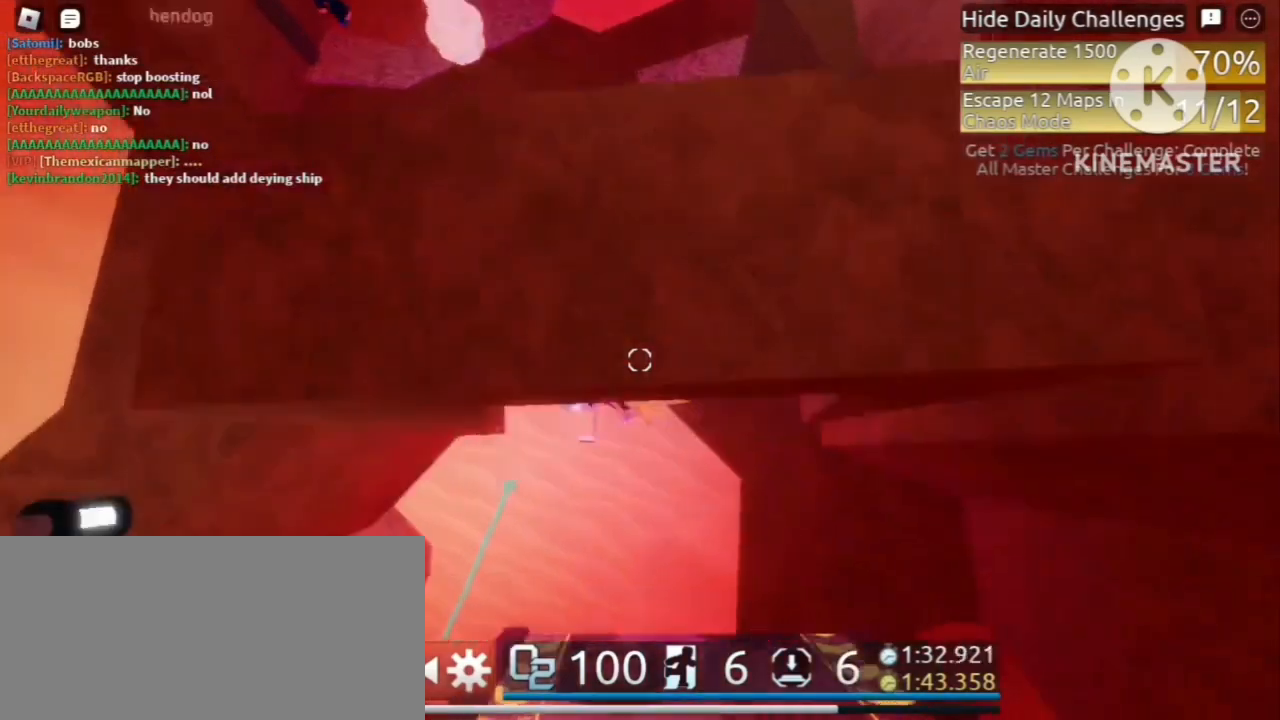
{"keys": ["s", "shift", "space"], "mouse": [], "events": [[320, "space", "down"], [400, "shift", "down"]]}
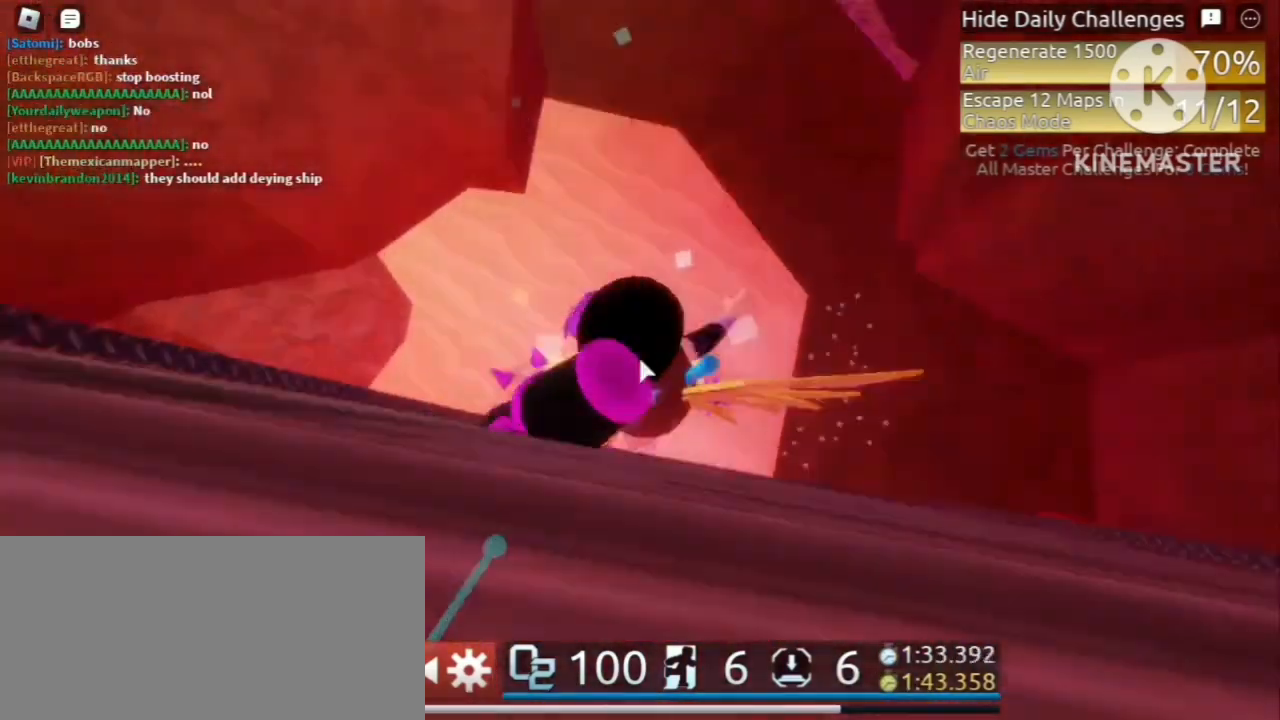
{"keys": ["w"], "mouse": ["right"], "events": [[40, "space", "up"], [120, "shift", "up"], [200, "a", "down"], [200, "mouse_right", "down"], [240, "a", "up"], [240, "s", "up"], [360, "w", "down"]]}
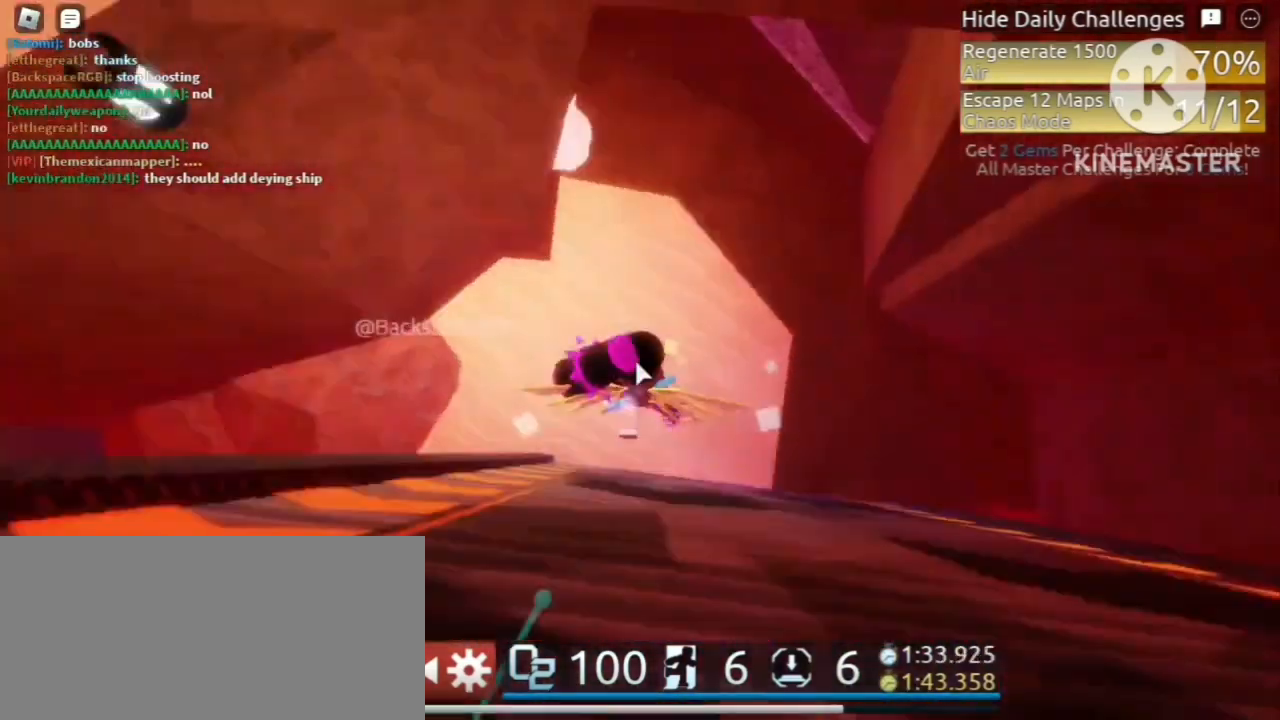
{"keys": ["s"], "mouse": ["right"], "events": [[120, "w", "up"], [240, "s", "down"], [320, "space", "down"], [400, "space", "up"]]}
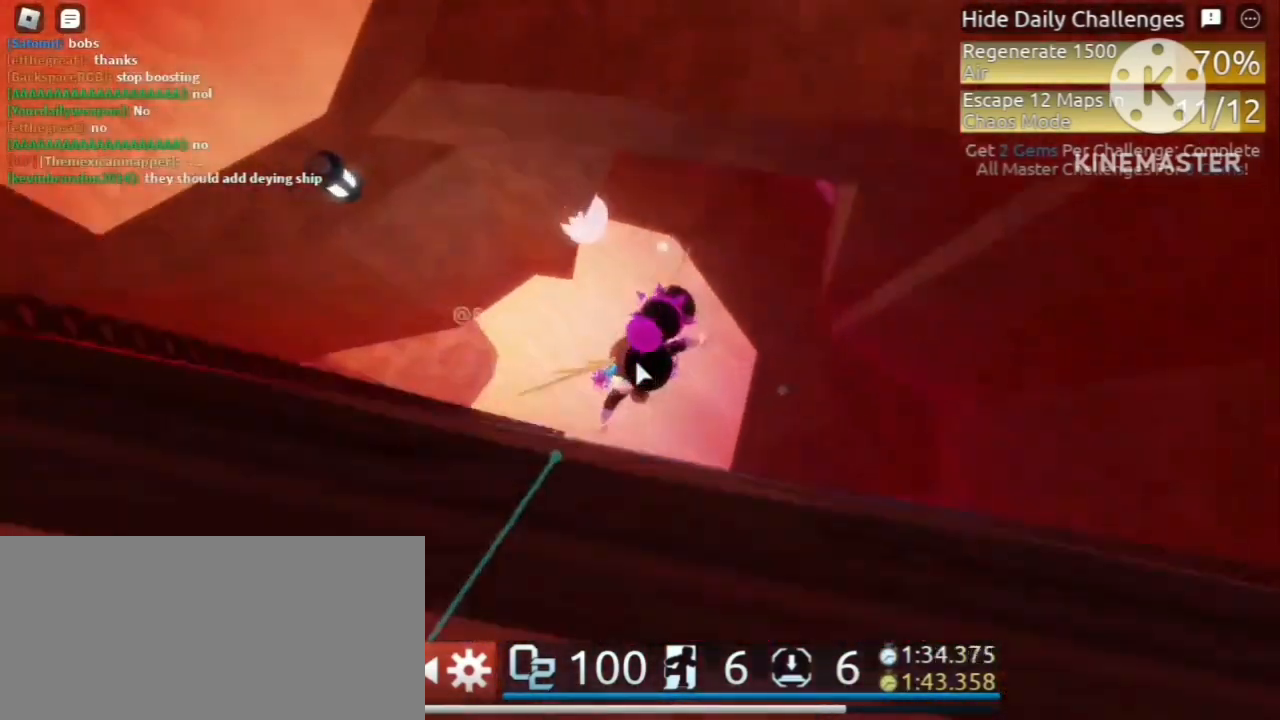
{"keys": ["a", "w"], "mouse": ["right"], "events": [[40, "s", "up"], [120, "space", "down"], [120, "w", "down"], [240, "space", "up"], [440, "a", "down"]]}
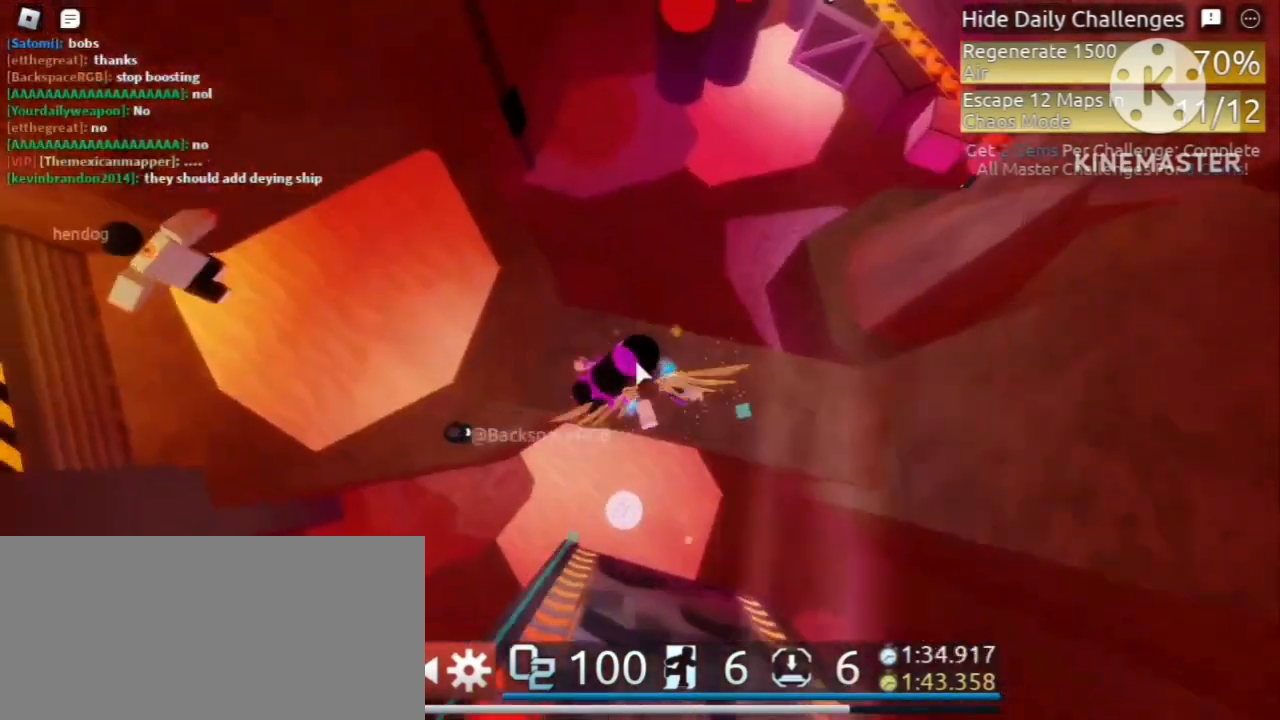
{"keys": ["a", "s"], "mouse": [], "events": [[120, "shift", "down"], [120, "w", "up"], [280, "mouse_right", "up"], [280, "shift", "up"], [280, "space", "down"], [480, "s", "down"], [480, "space", "up"]]}
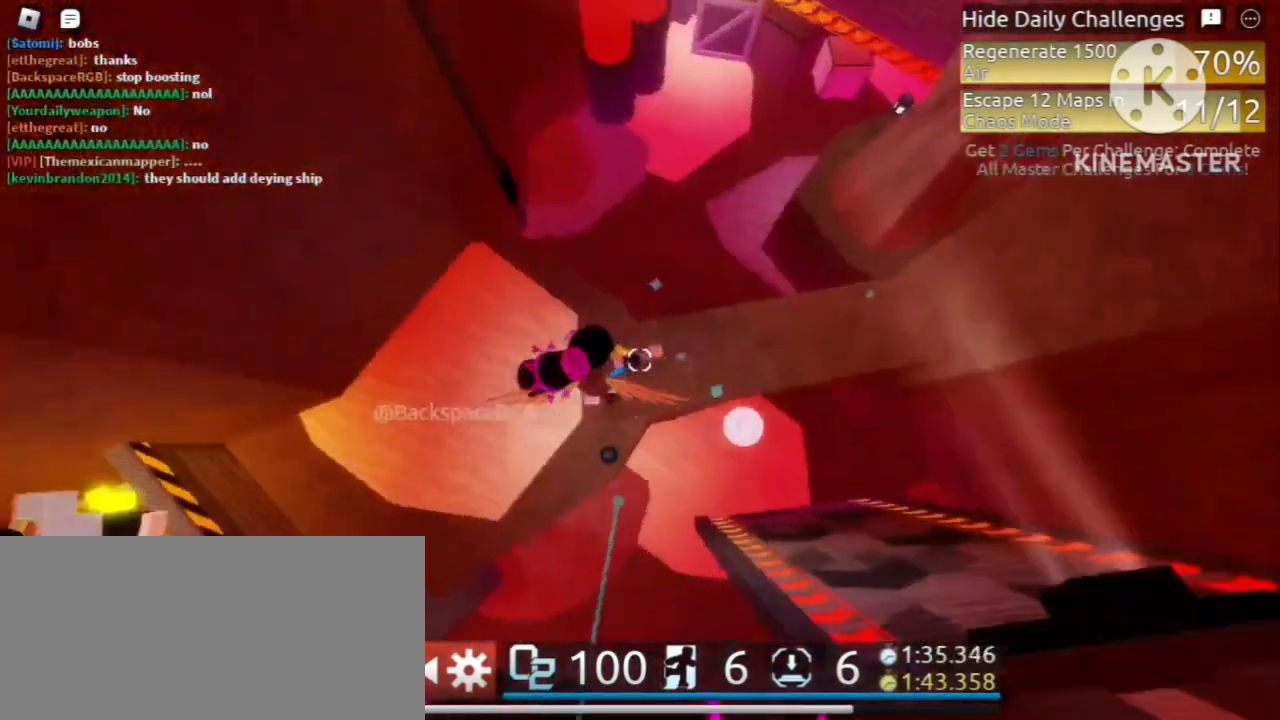
{"keys": ["s"], "mouse": []}
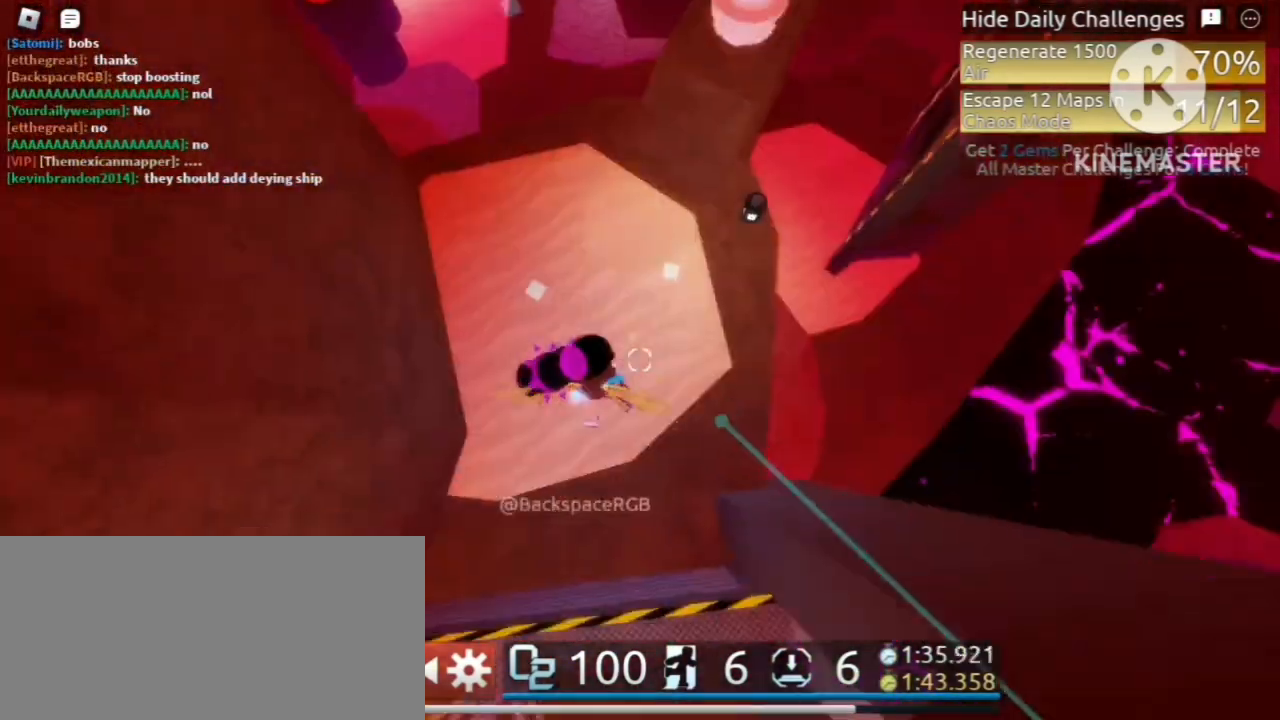
{"keys": ["s", "space"], "mouse": [], "events": [[120, "space", "down"], [320, "mouse_wheel", "down"], [440, "mouse_wheel", "up"]]}
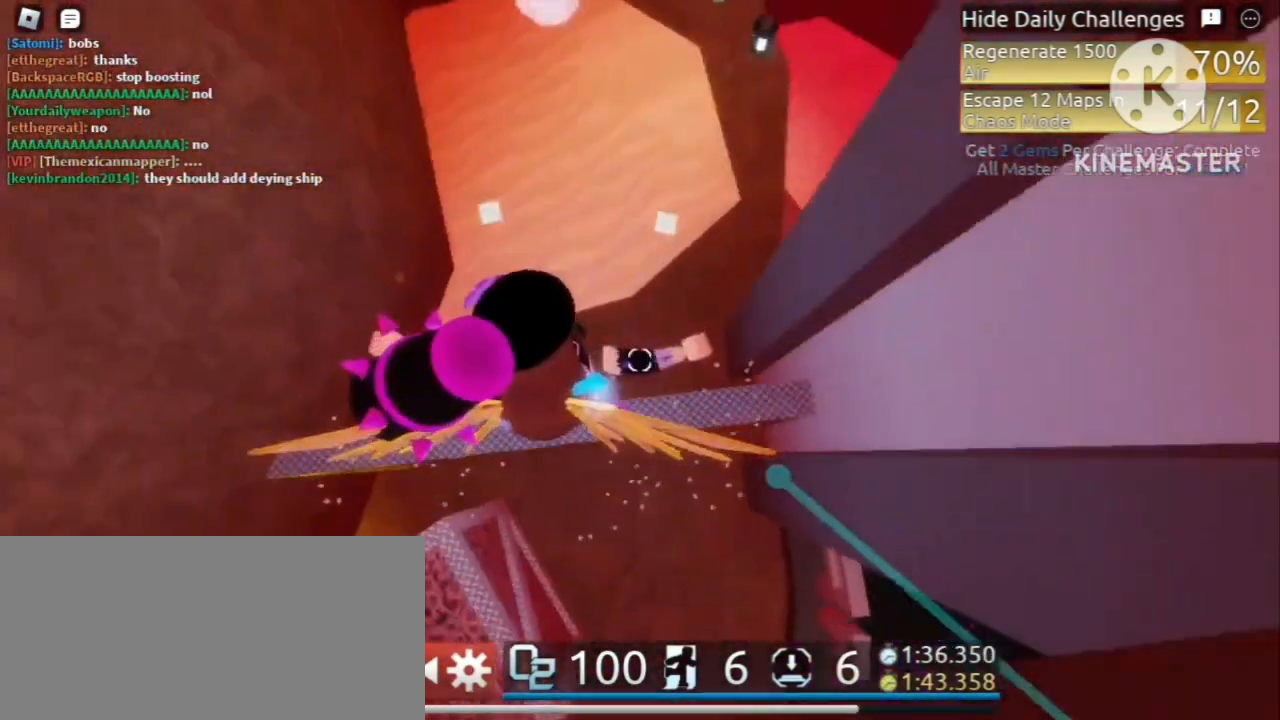
{"keys": ["a", "s"], "mouse": [], "events": [[40, "space", "up"], [120, "mouse_left", "down"], [160, "mouse_left", "up"], [160, "mouse_right", "down"], [240, "mouse_right", "up"], [480, "a", "down"]]}
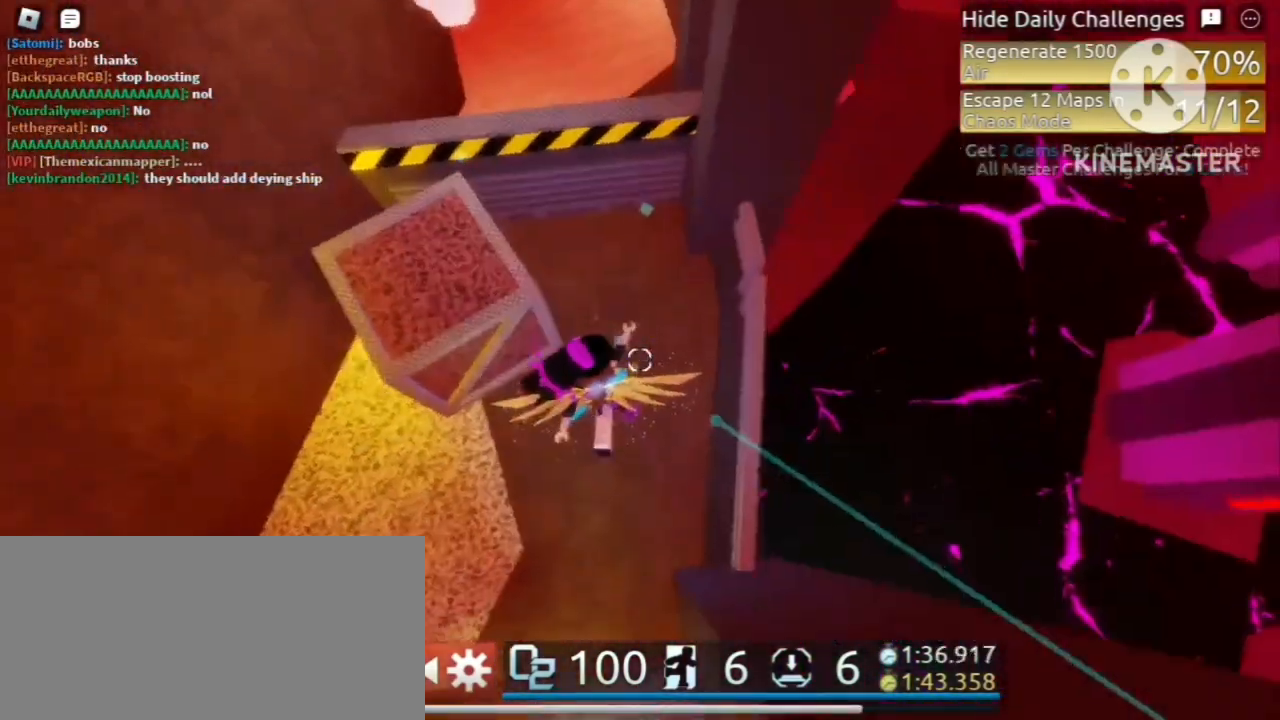
{"keys": ["d", "space"], "mouse": [], "events": [[160, "a", "up"], [320, "d", "down"], [320, "s", "up"], [440, "space", "down"]]}
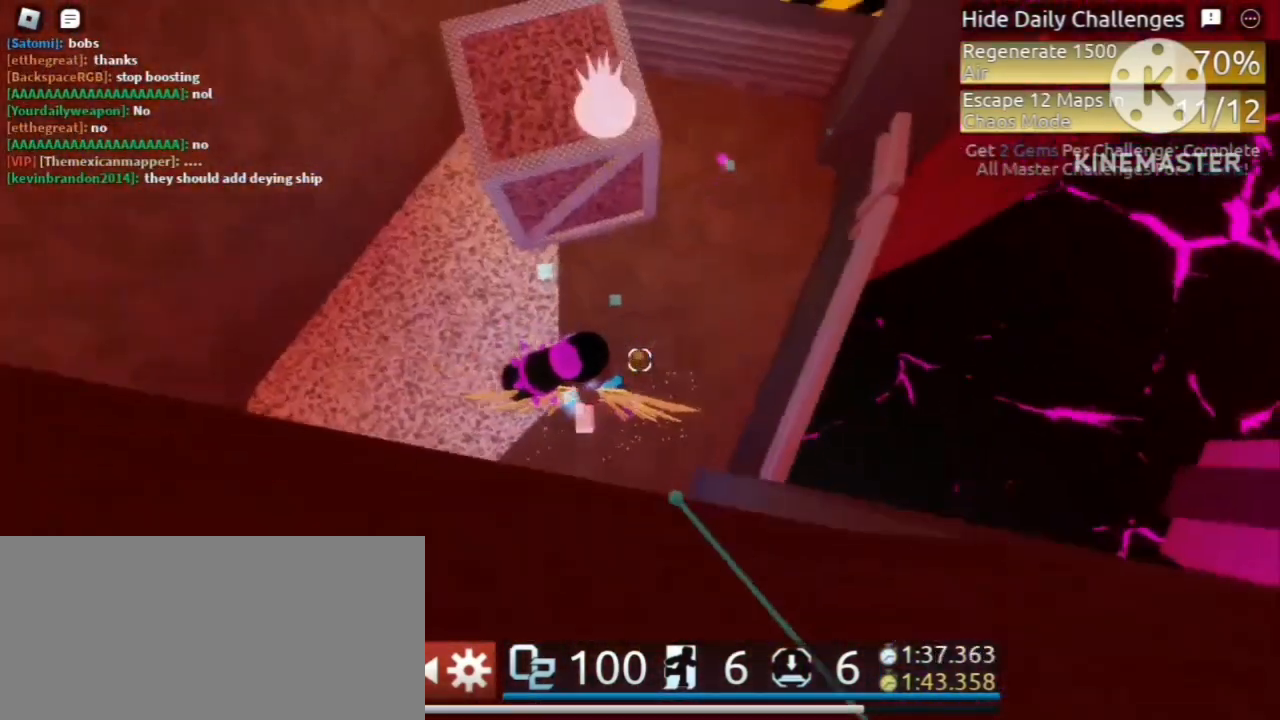
{"keys": ["s"], "mouse": [], "events": [[120, "space", "up"], [240, "d", "up"], [440, "s", "down"]]}